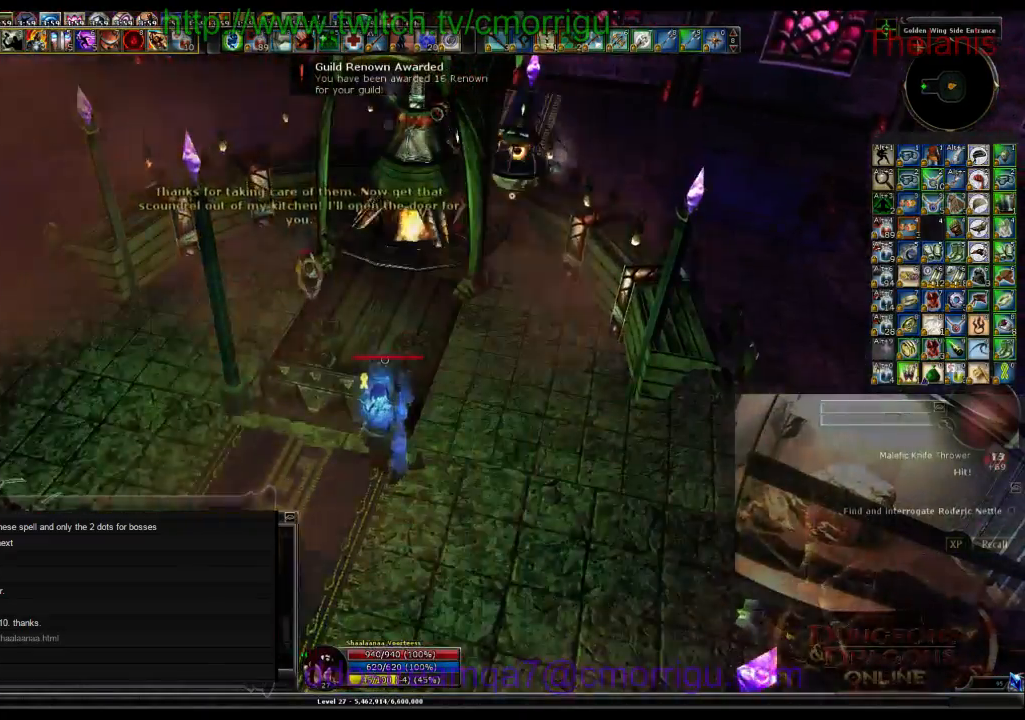
Gameplay with keyboard; each line is a JSON object with the keys held at the frame after it. "events" lists presses ("down") and releases ("up") of ".", "/", "0", "1", "2", "3", "4", "5", "6", "7", "8", "9", "a", "b", "backslash", "backspace", "c", "caps_lock", "comma", "ctrl_l", "ctrl_r", "d", "e", "equals", "escape", "f", "f1", "f10", "f11", "f12", "f2", "f3", "f4", "f5", "f6", "f7", "f8", "f9", "g", "h", "i", "j", "k", "l", "lbracket", "m", "minus", "n", "o", "p", "q", "quote", "r", "rbracket", "return", "s", "semicolon", "shift_l", "shift_r", "space", "t", "tab", "tilde", "u", "v", "w", "x", "y" and "z" between this image and that frame as [ms after this image, input, new state], when the widget could be followed in between. No other keys are recorded. Mouse input is not recorded.
{"keys": ["w"], "events": [[233, "a", "down"], [367, "a", "up"], [367, "w", "down"]]}
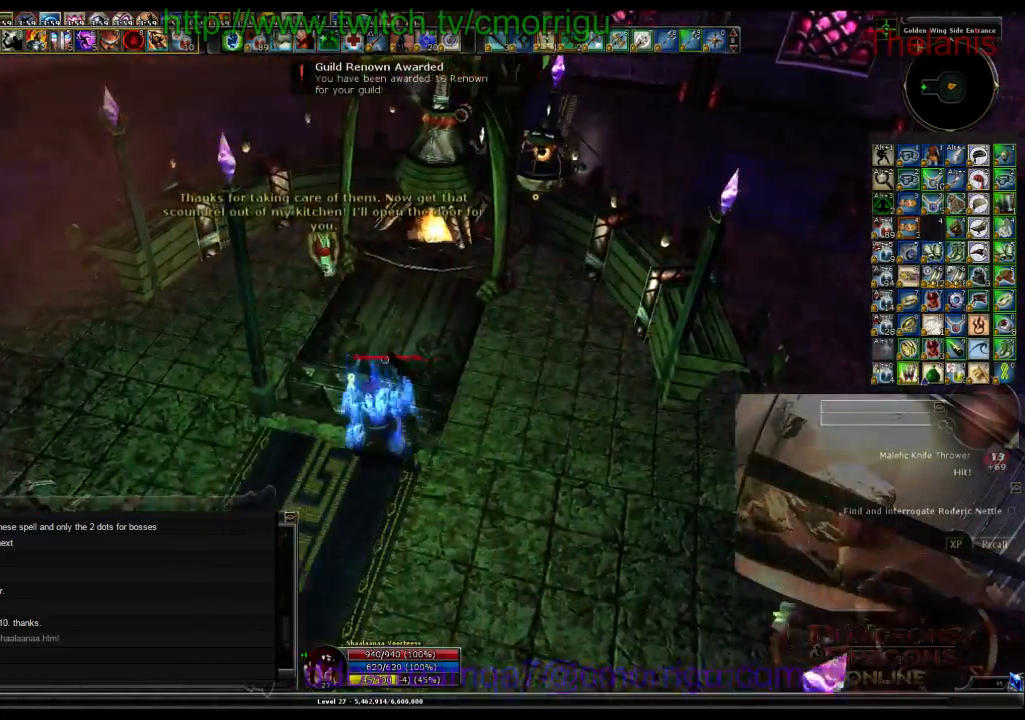
{"keys": ["d", "w"], "events": [[367, "d", "down"]]}
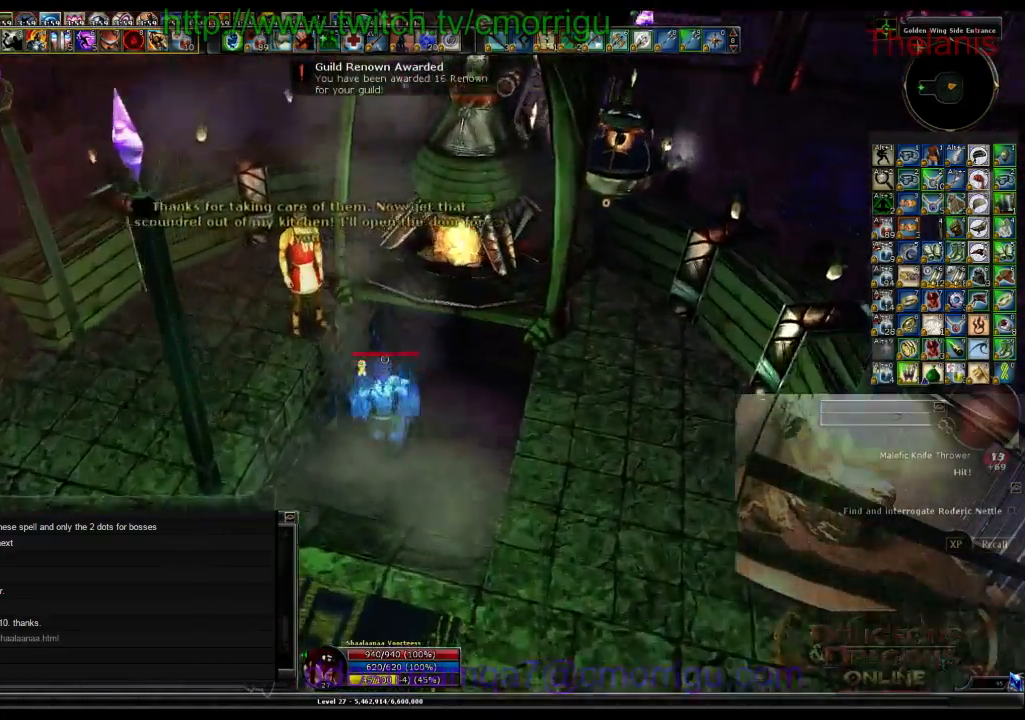
{"keys": ["w"], "events": [[67, "d", "up"]]}
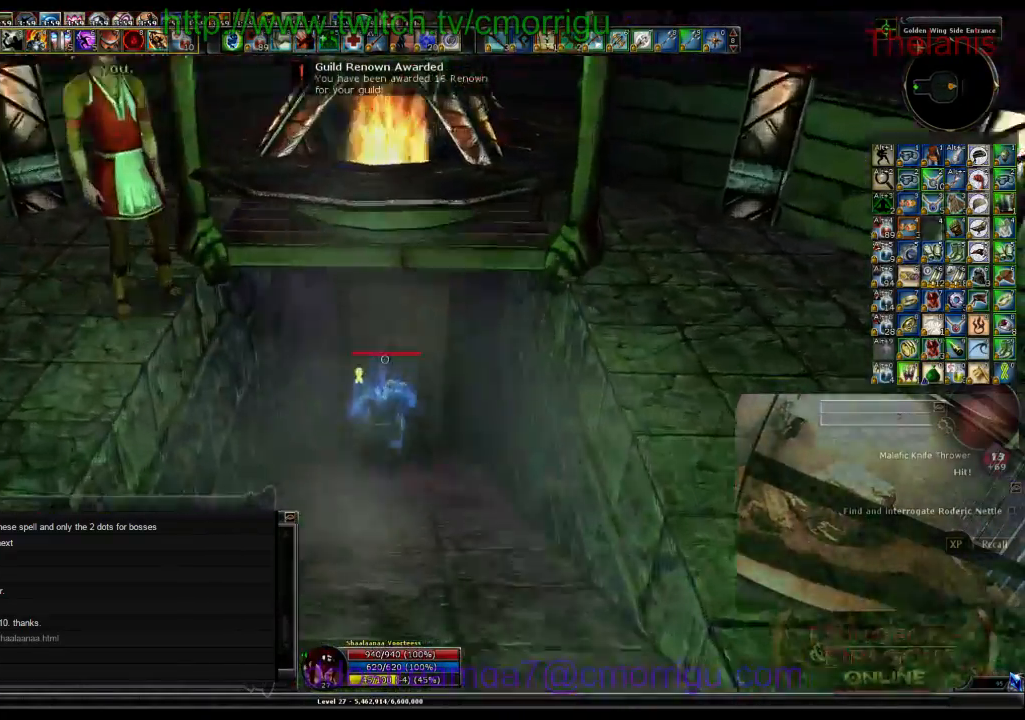
{"keys": ["w"], "events": []}
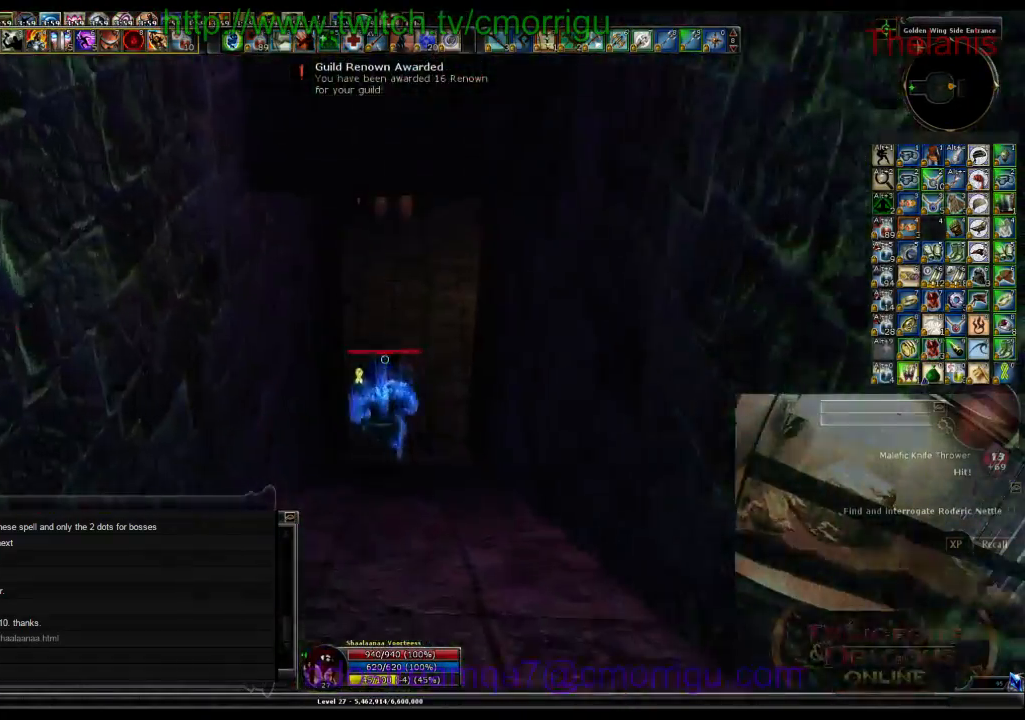
{"keys": ["w"], "events": []}
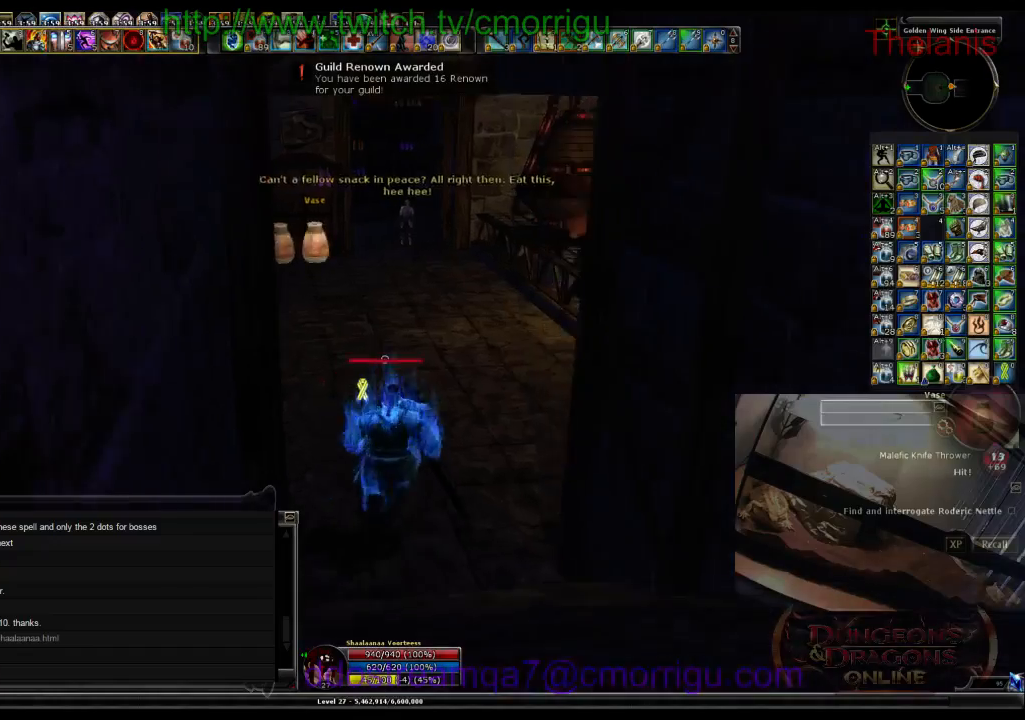
{"keys": ["w"], "events": []}
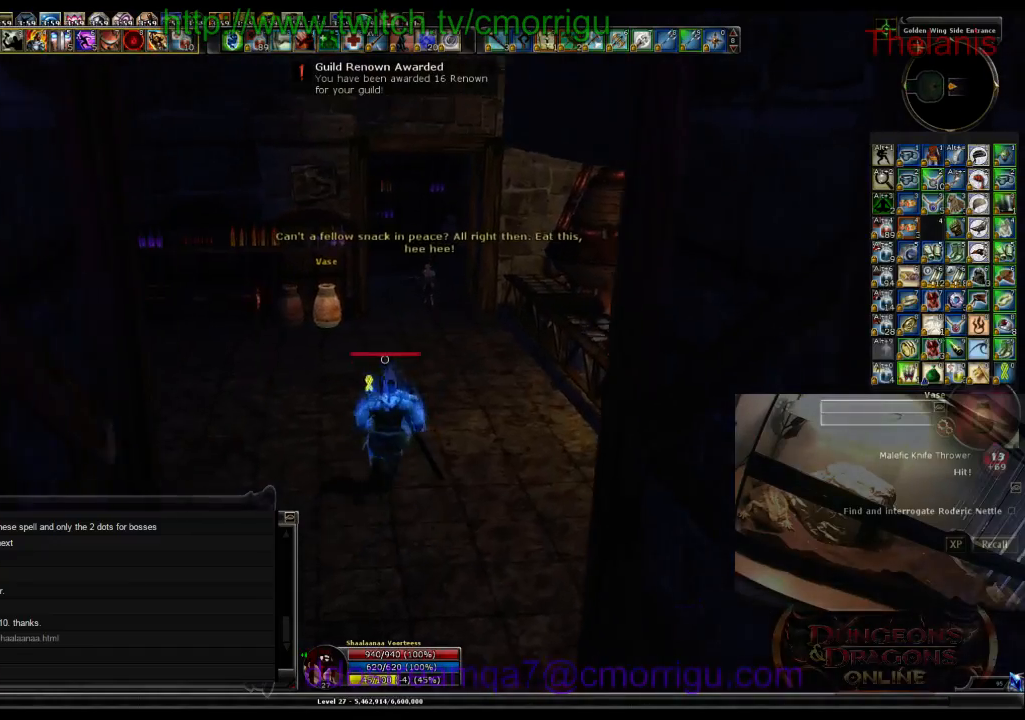
{"keys": ["d", "w"], "events": [[500, "d", "down"]]}
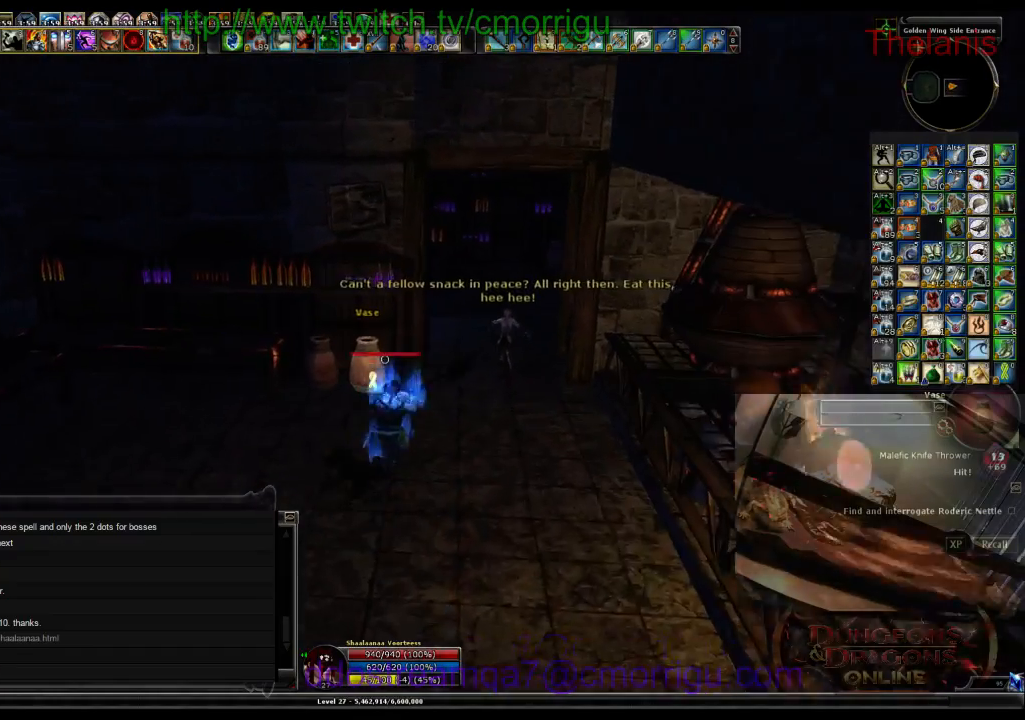
{"keys": ["w"], "events": [[367, "d", "up"]]}
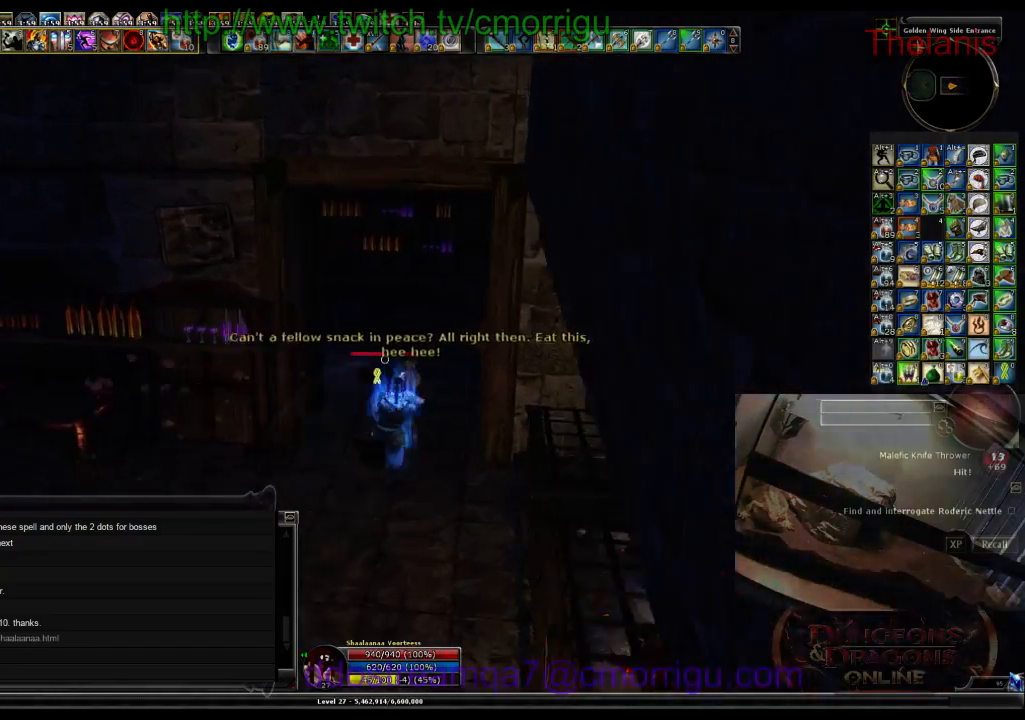
{"keys": ["d", "w"], "events": [[267, "d", "down"]]}
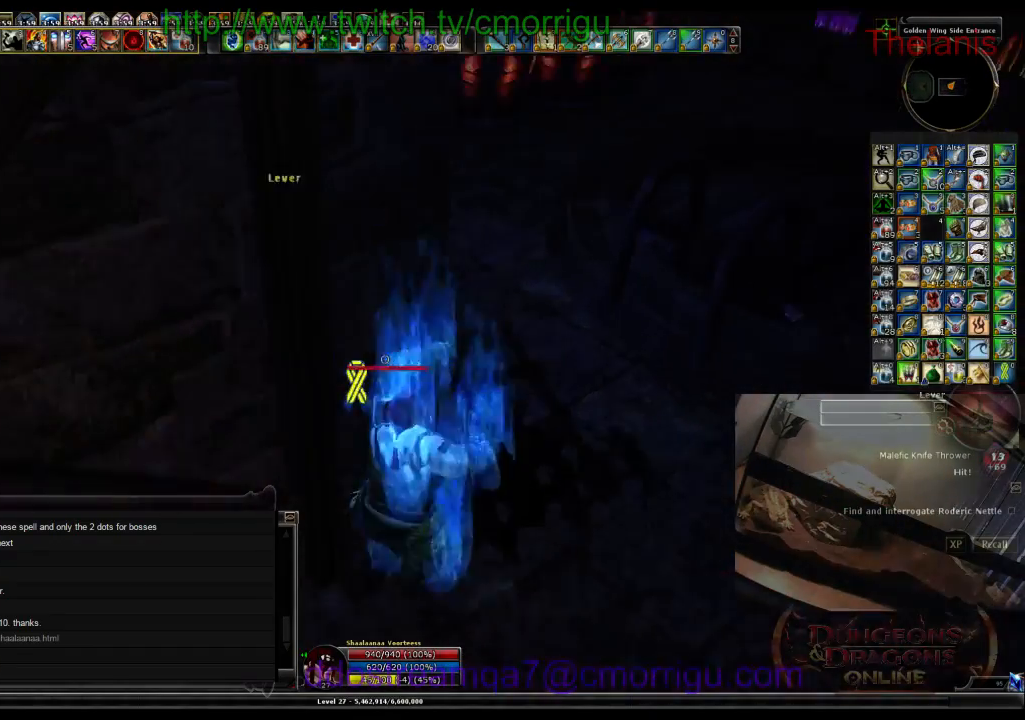
{"keys": [], "events": [[133, "d", "up"], [167, "w", "up"], [200, "e", "down"], [400, "e", "up"]]}
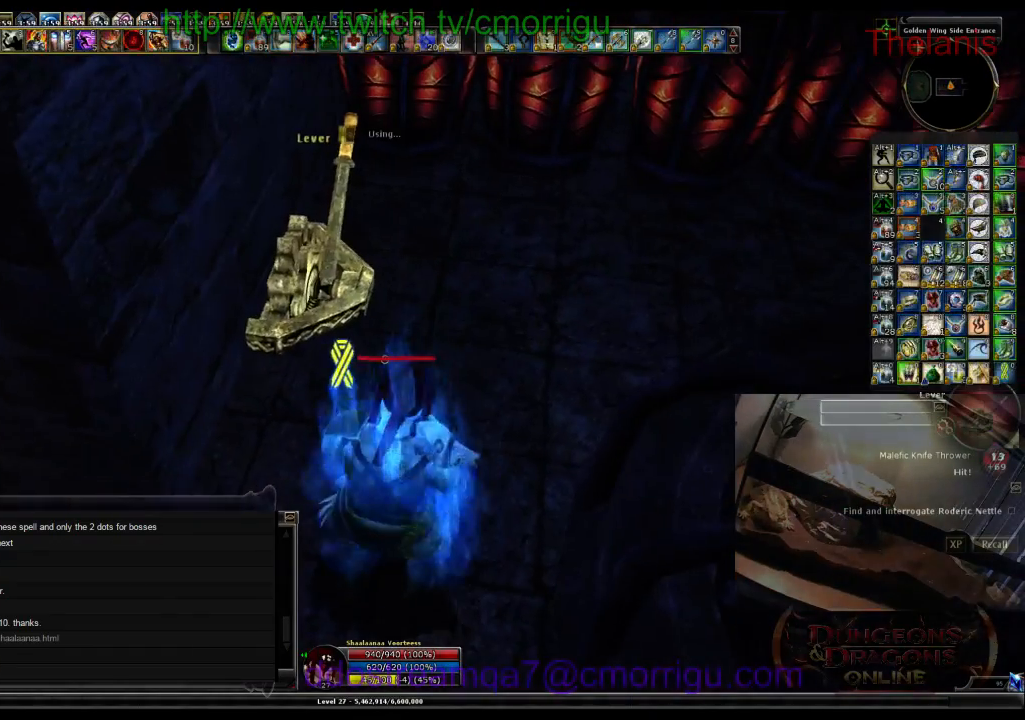
{"keys": [], "events": []}
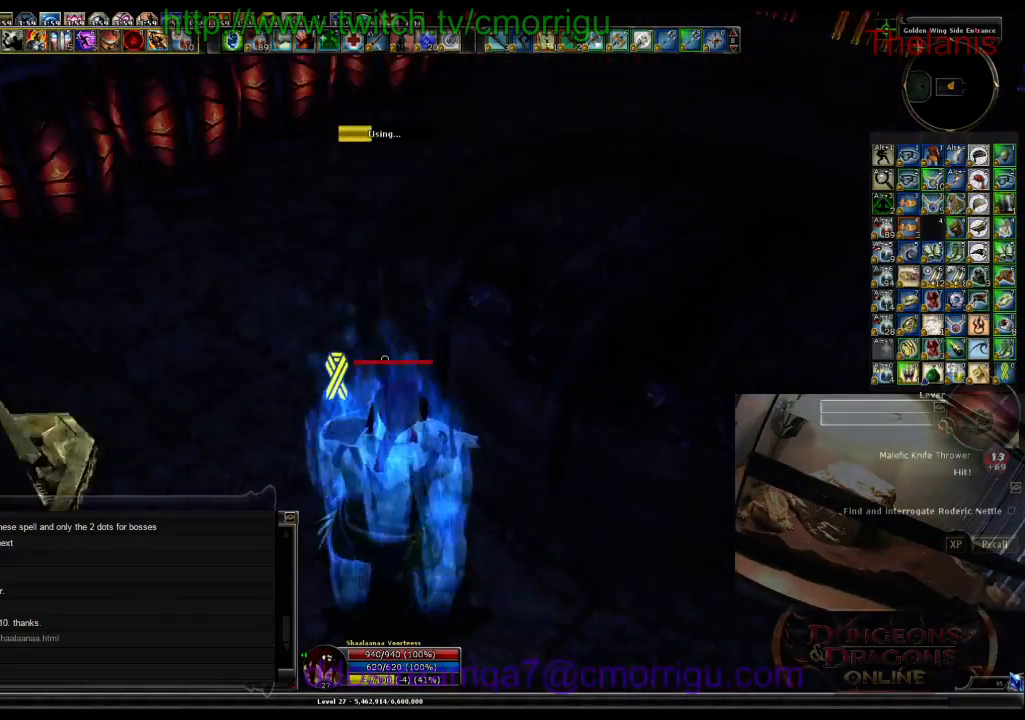
{"keys": [], "events": []}
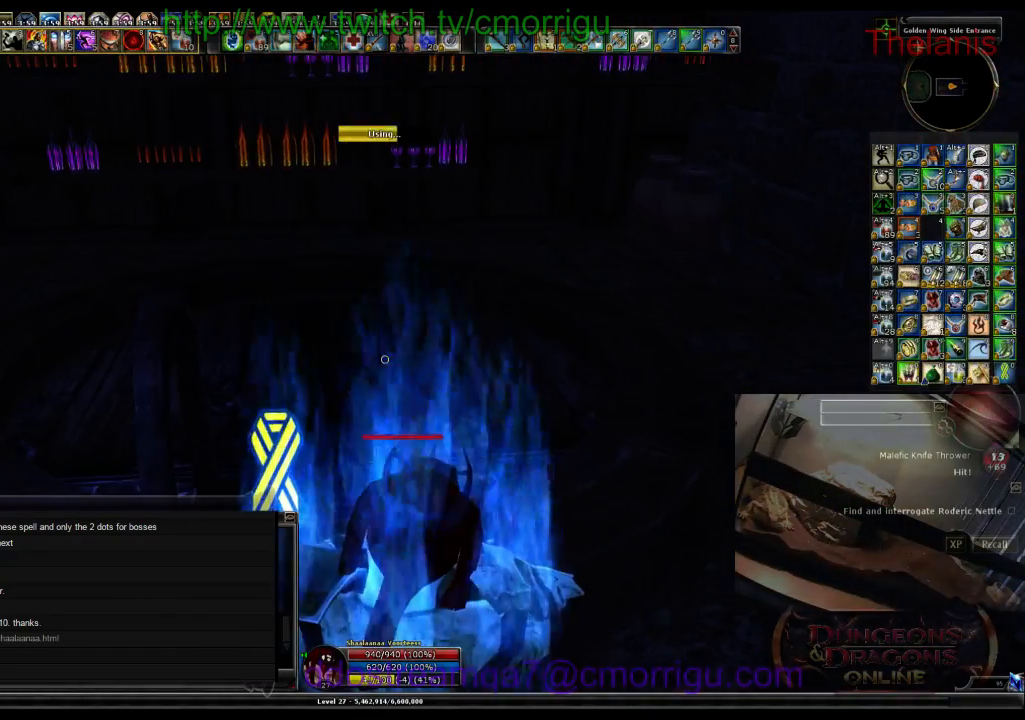
{"keys": ["d"], "events": [[467, "d", "down"]]}
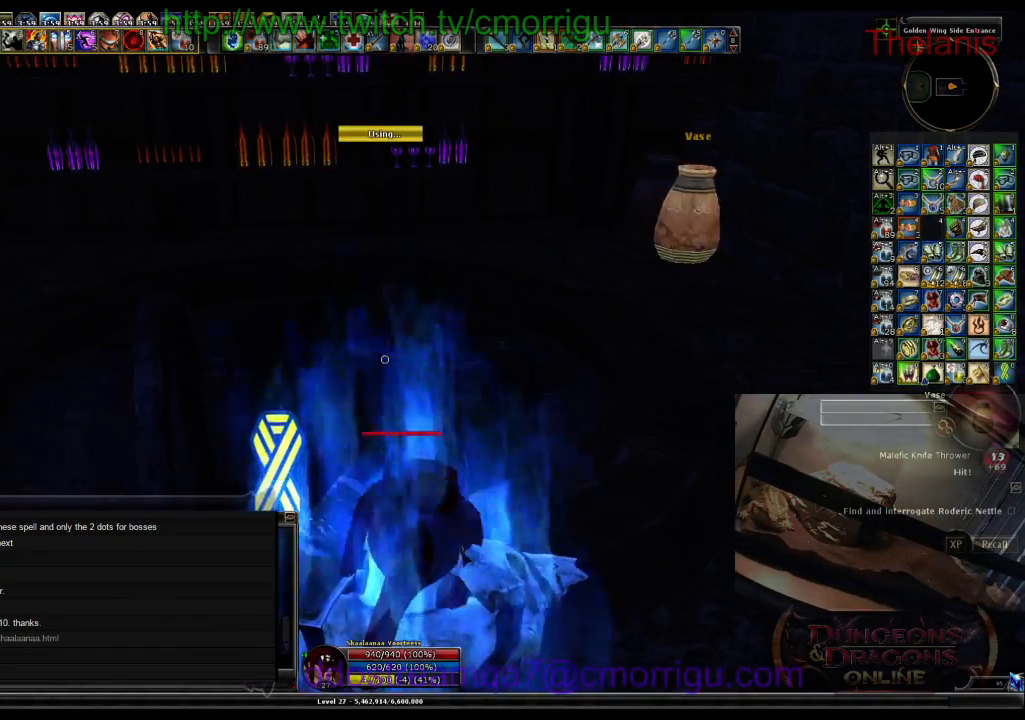
{"keys": ["w"], "events": [[167, "w", "down"], [367, "d", "up"]]}
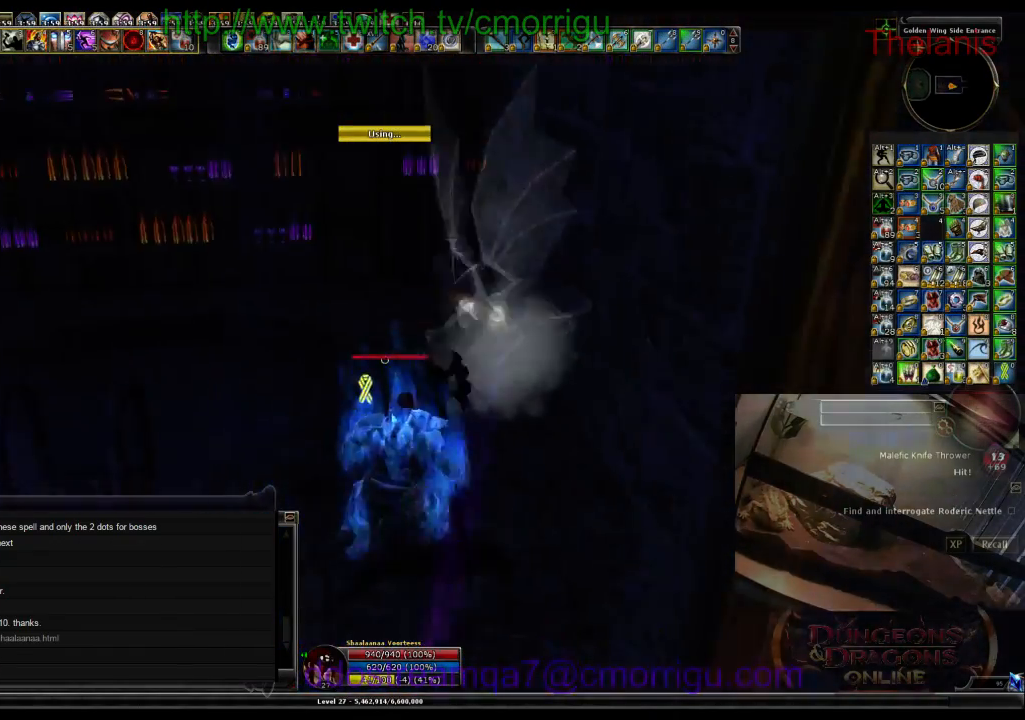
{"keys": ["a"], "events": [[233, "a", "down"], [300, "w", "up"]]}
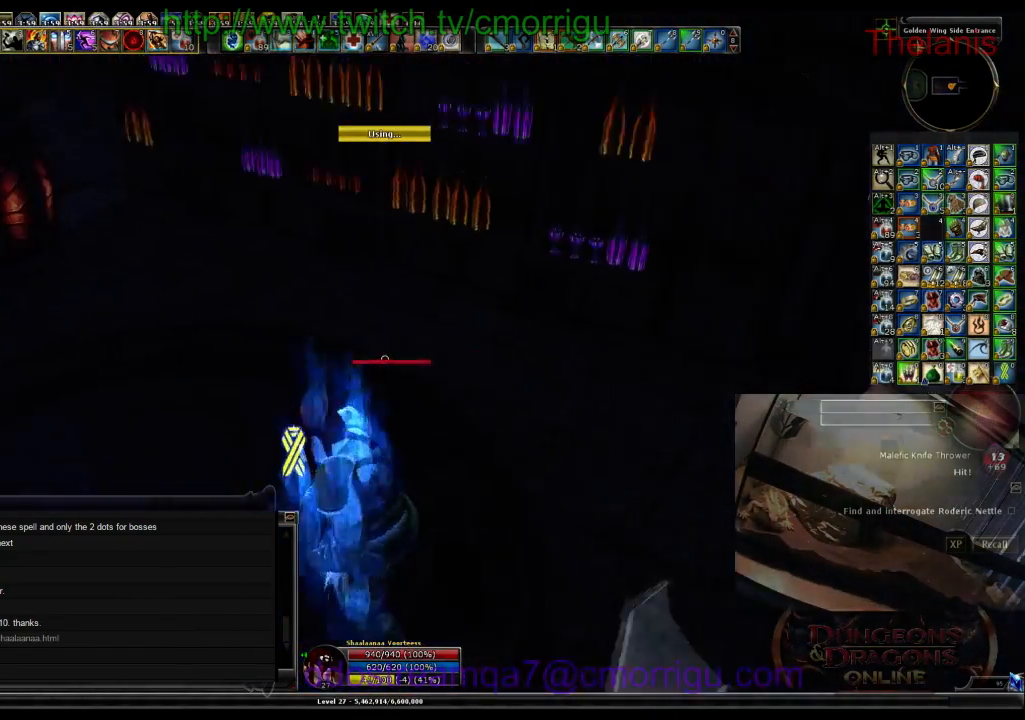
{"keys": [], "events": [[133, "a", "up"]]}
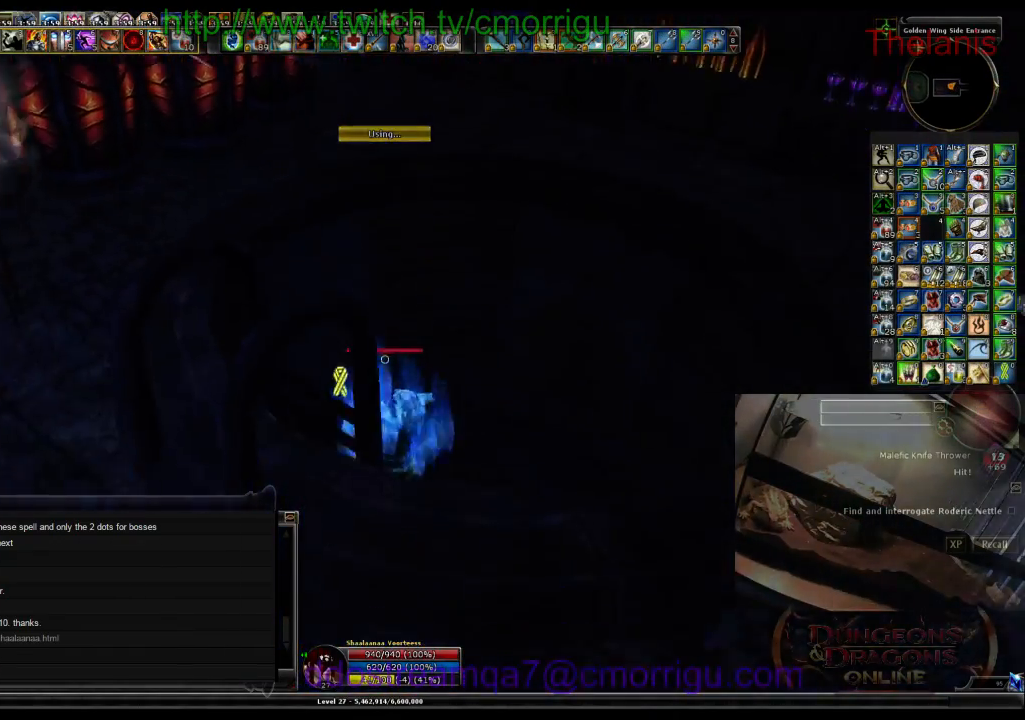
{"keys": ["w"], "events": [[500, "w", "down"]]}
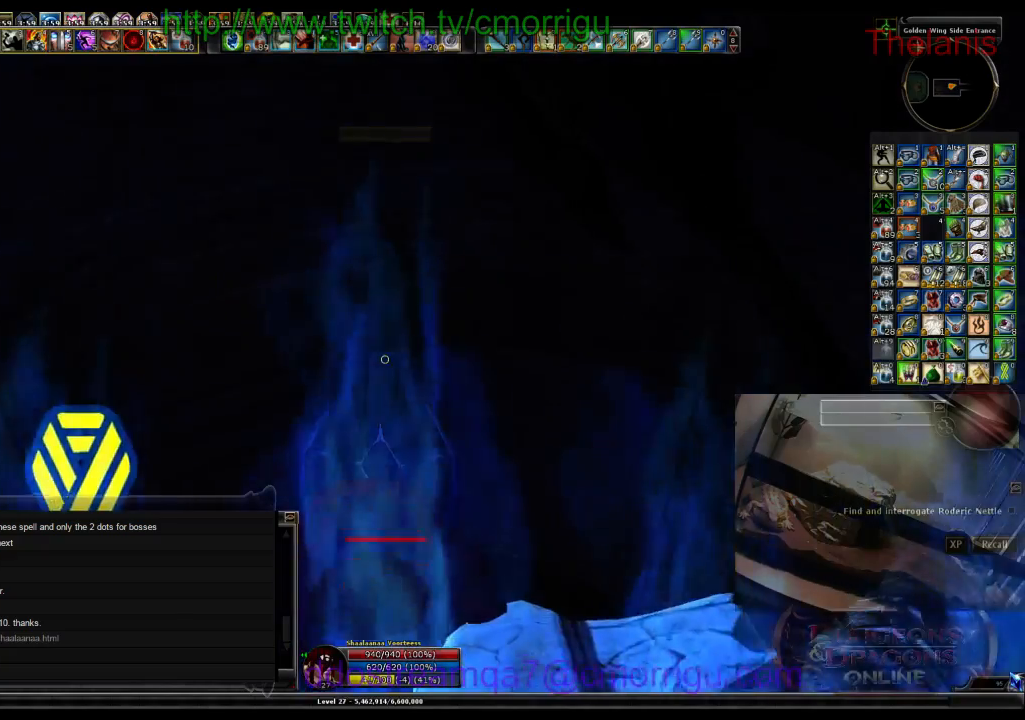
{"keys": ["w"], "events": []}
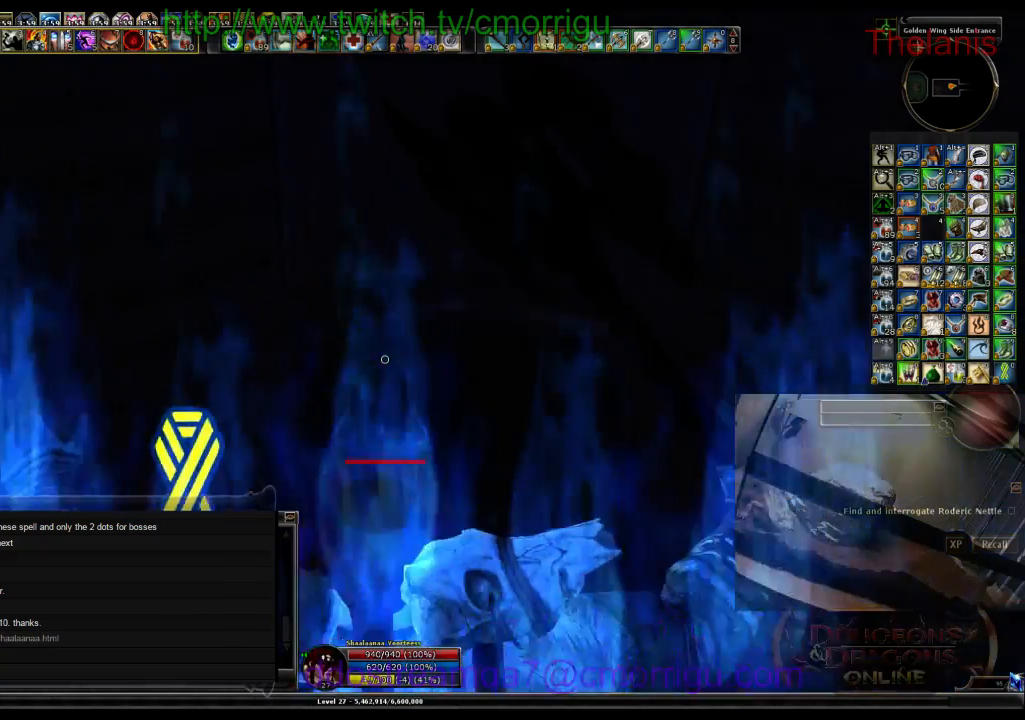
{"keys": ["w"], "events": []}
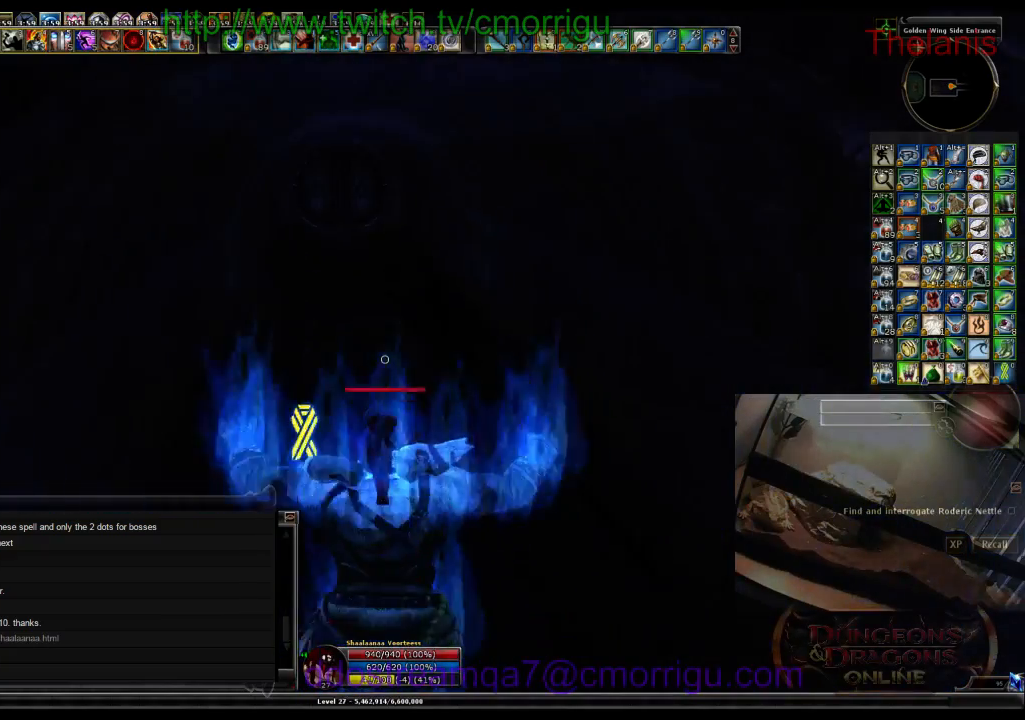
{"keys": ["w"], "events": []}
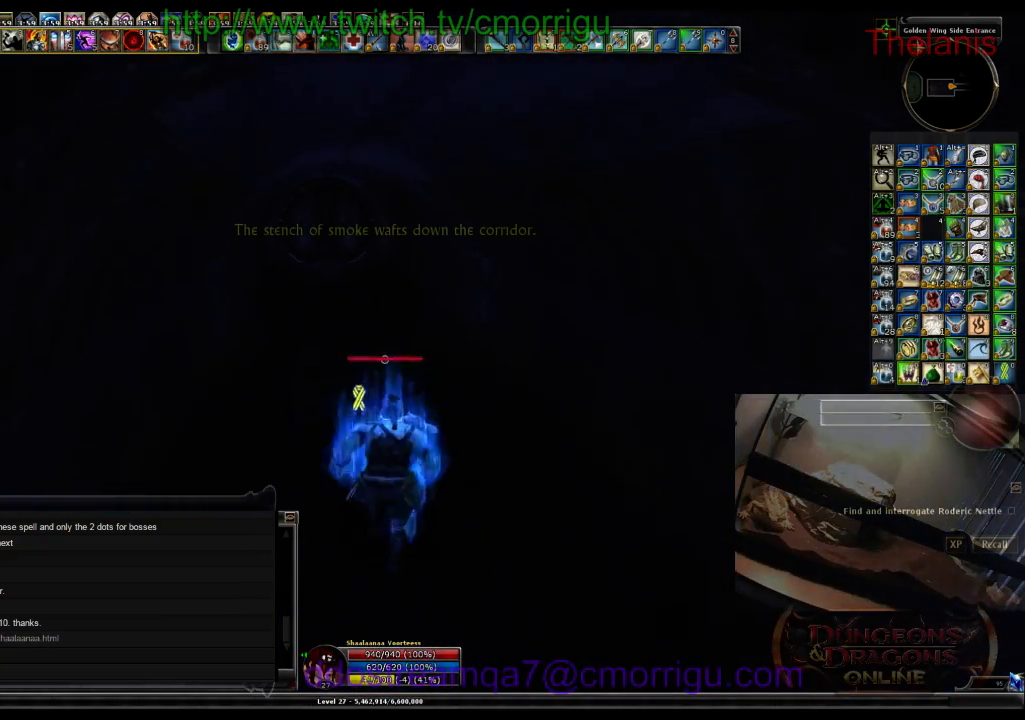
{"keys": ["w"], "events": []}
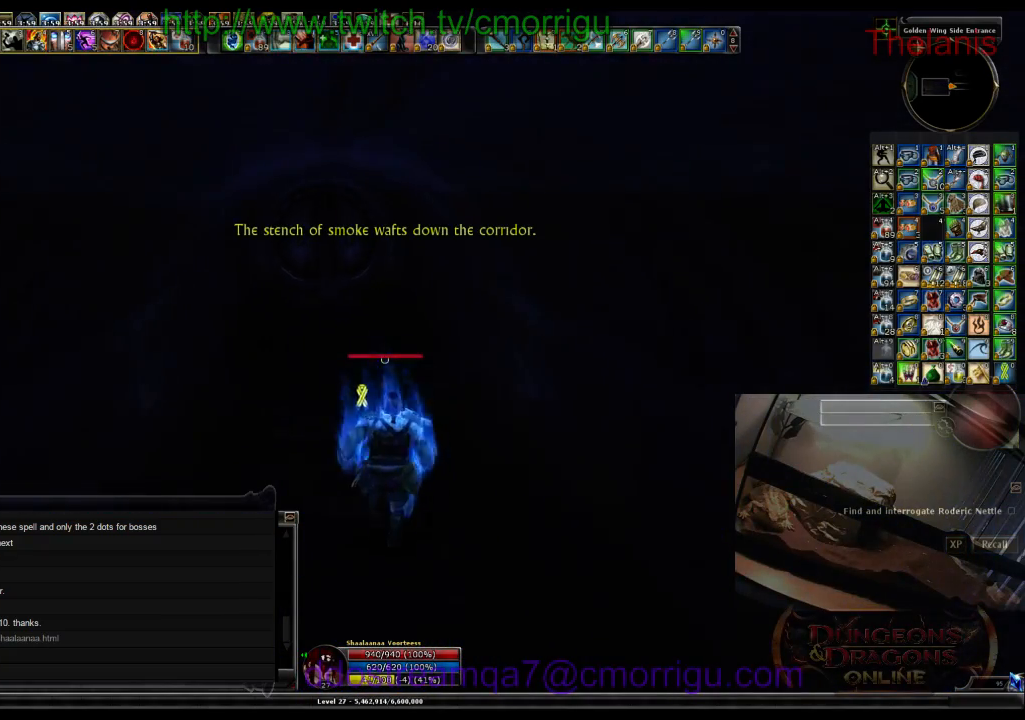
{"keys": ["w"], "events": []}
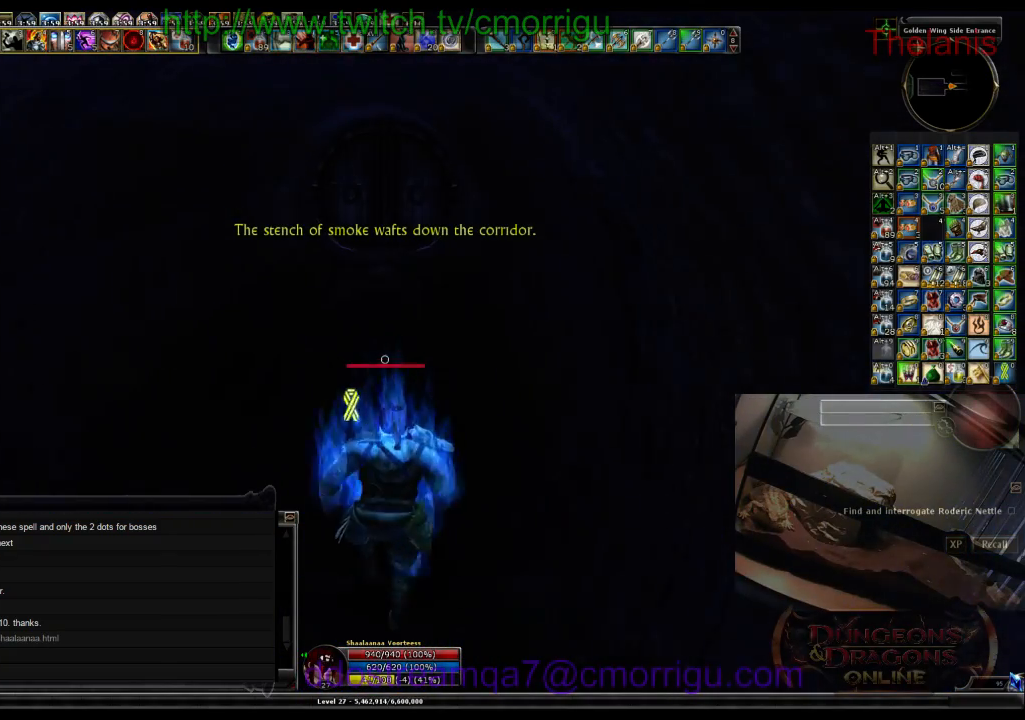
{"keys": ["w"], "events": []}
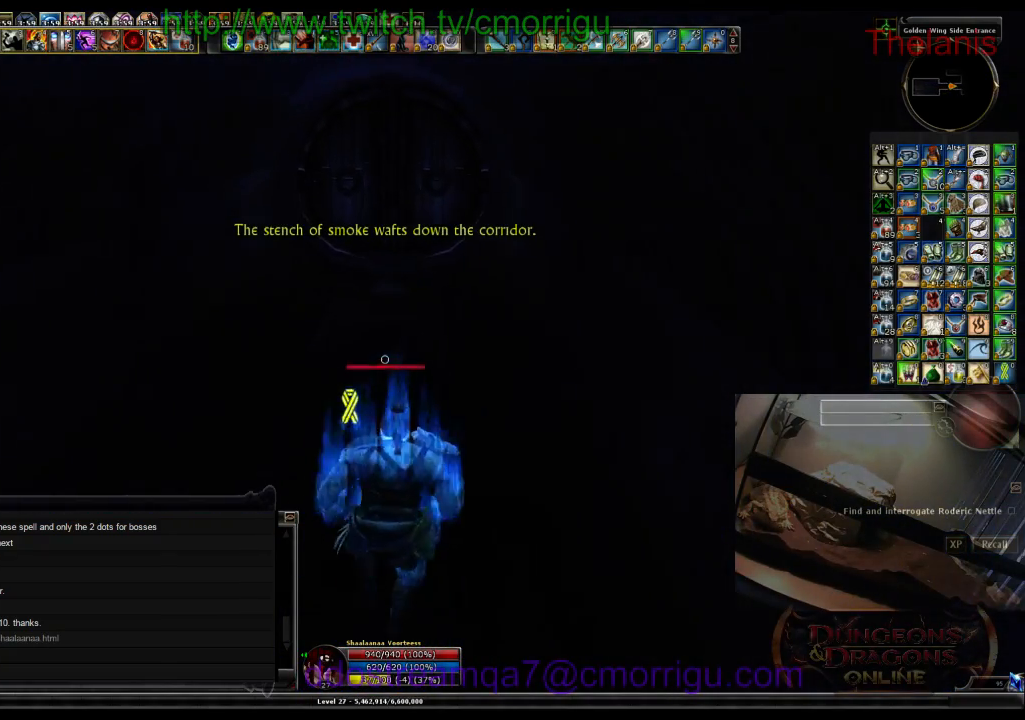
{"keys": ["w"], "events": []}
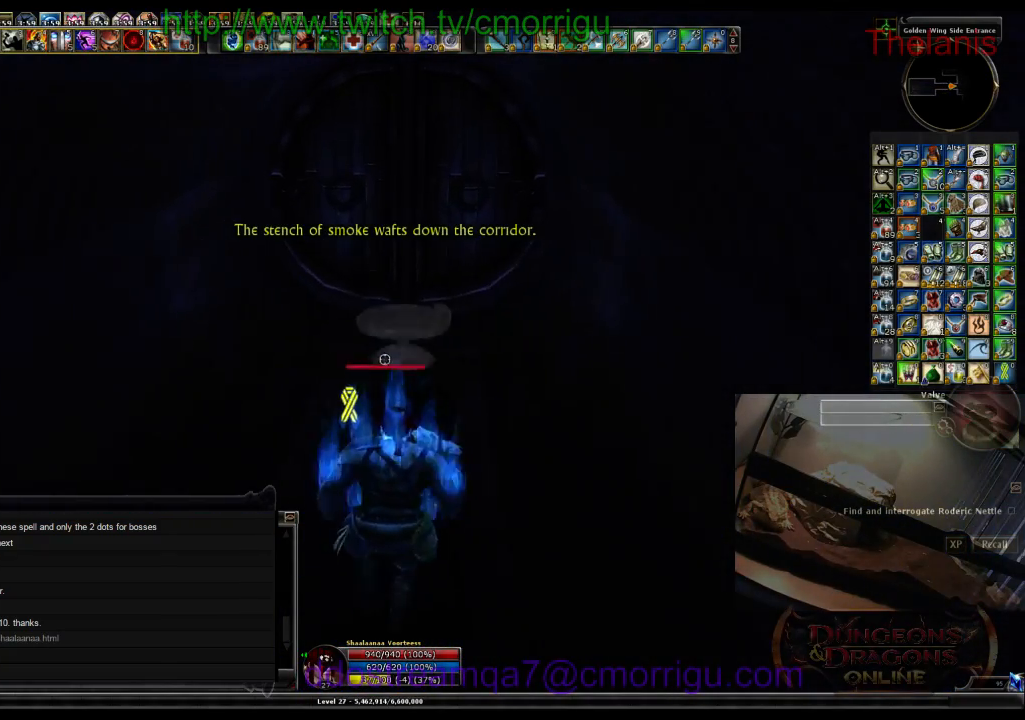
{"keys": [], "events": [[167, "w", "up"]]}
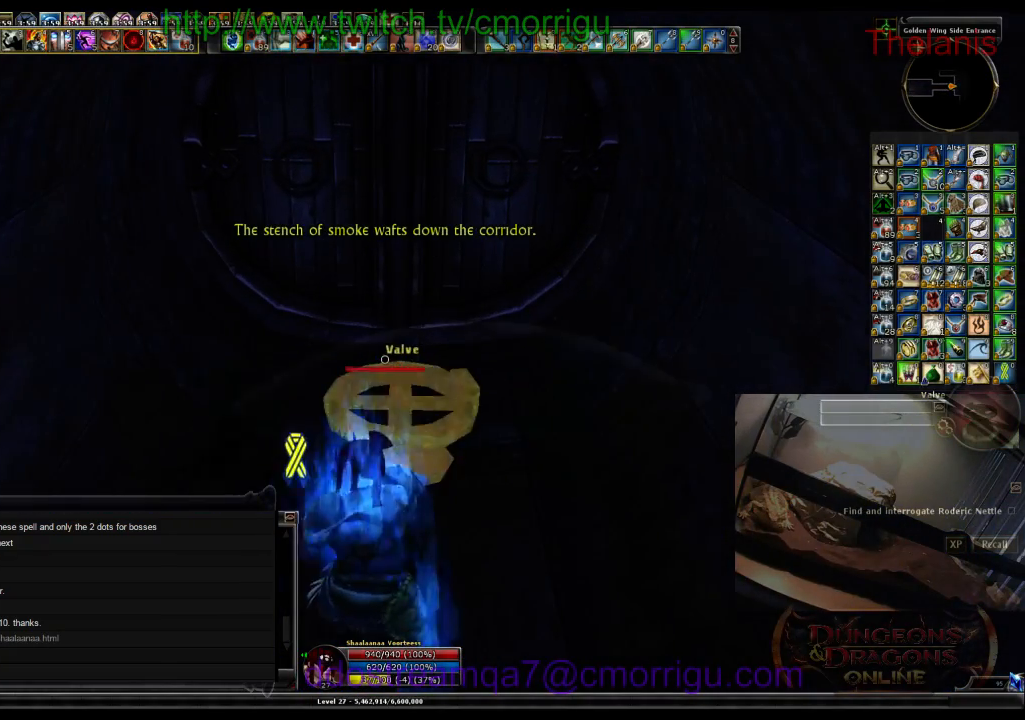
{"keys": [], "events": []}
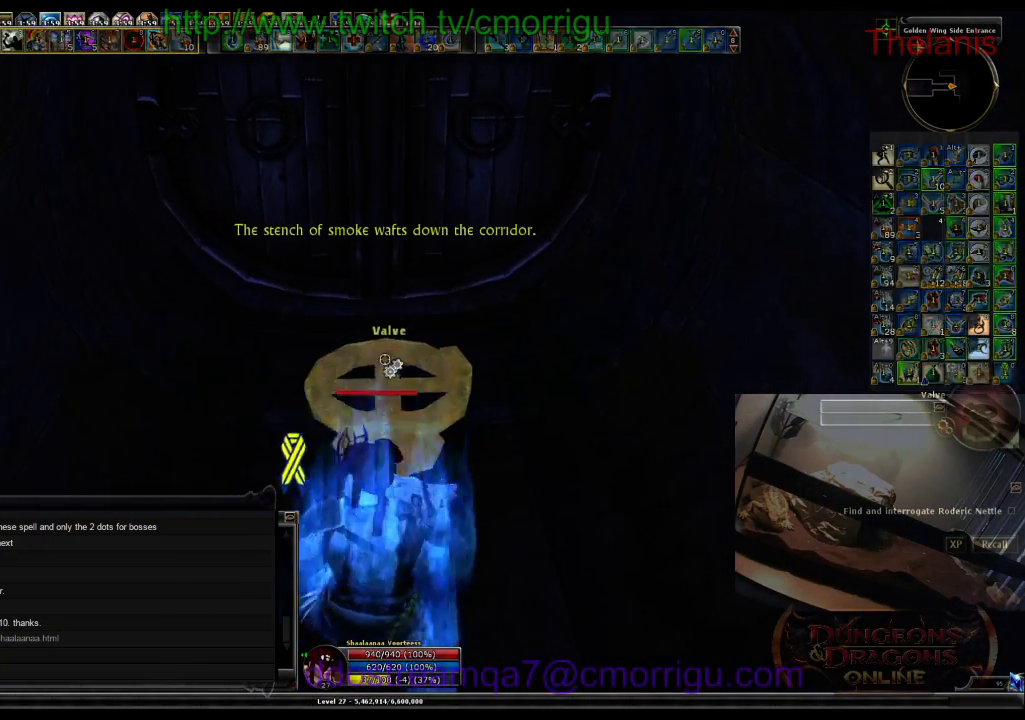
{"keys": [], "events": []}
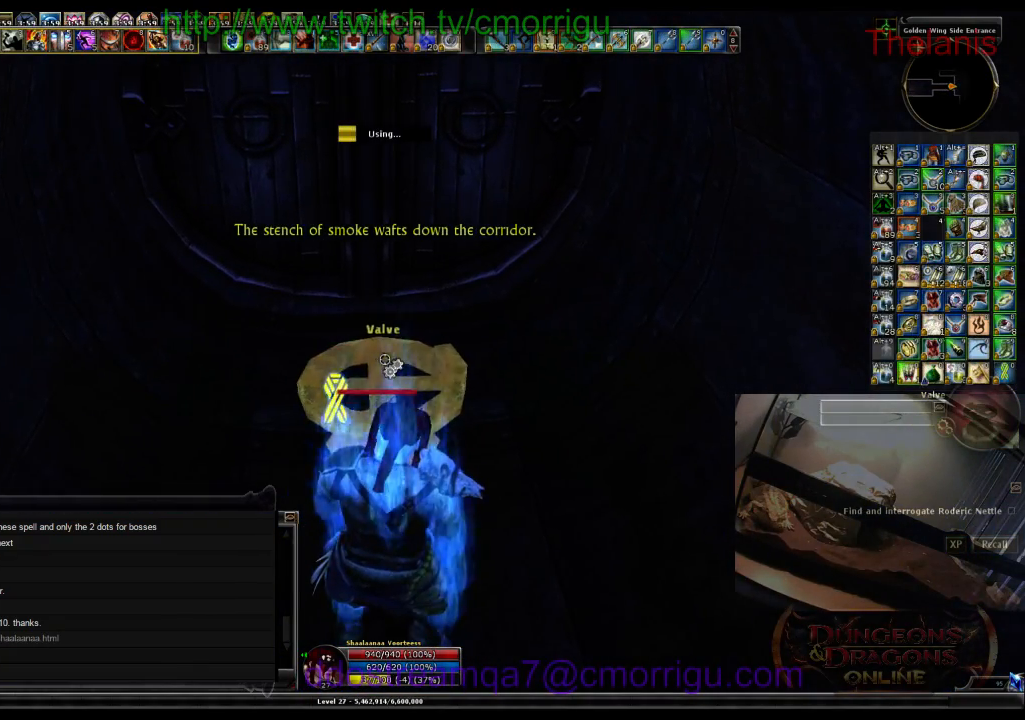
{"keys": [], "events": []}
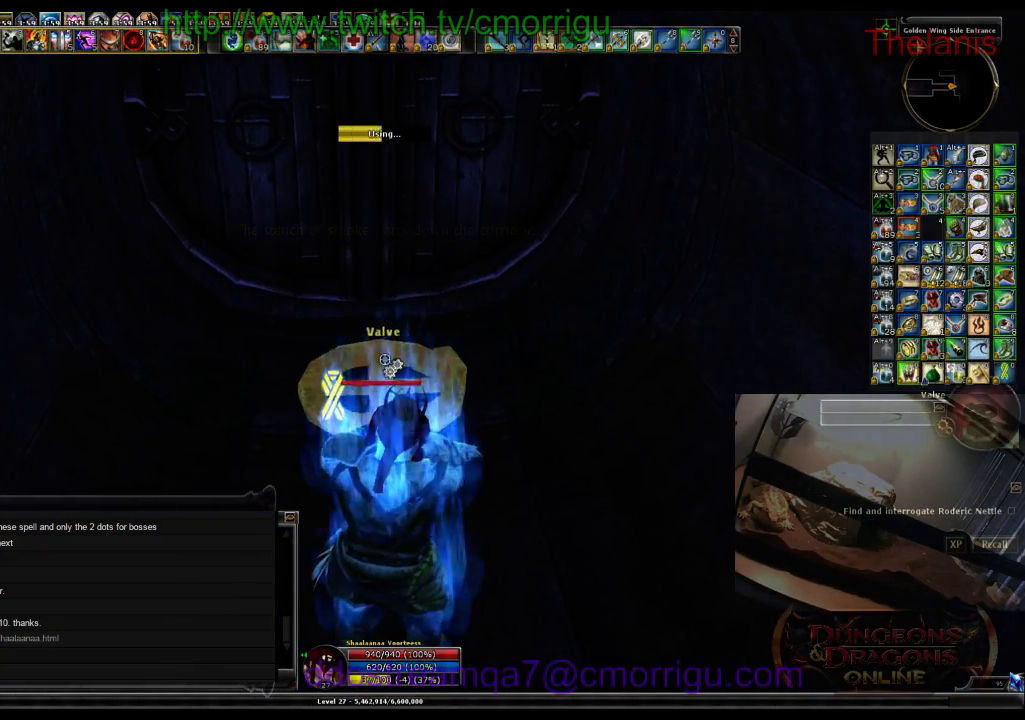
{"keys": [], "events": []}